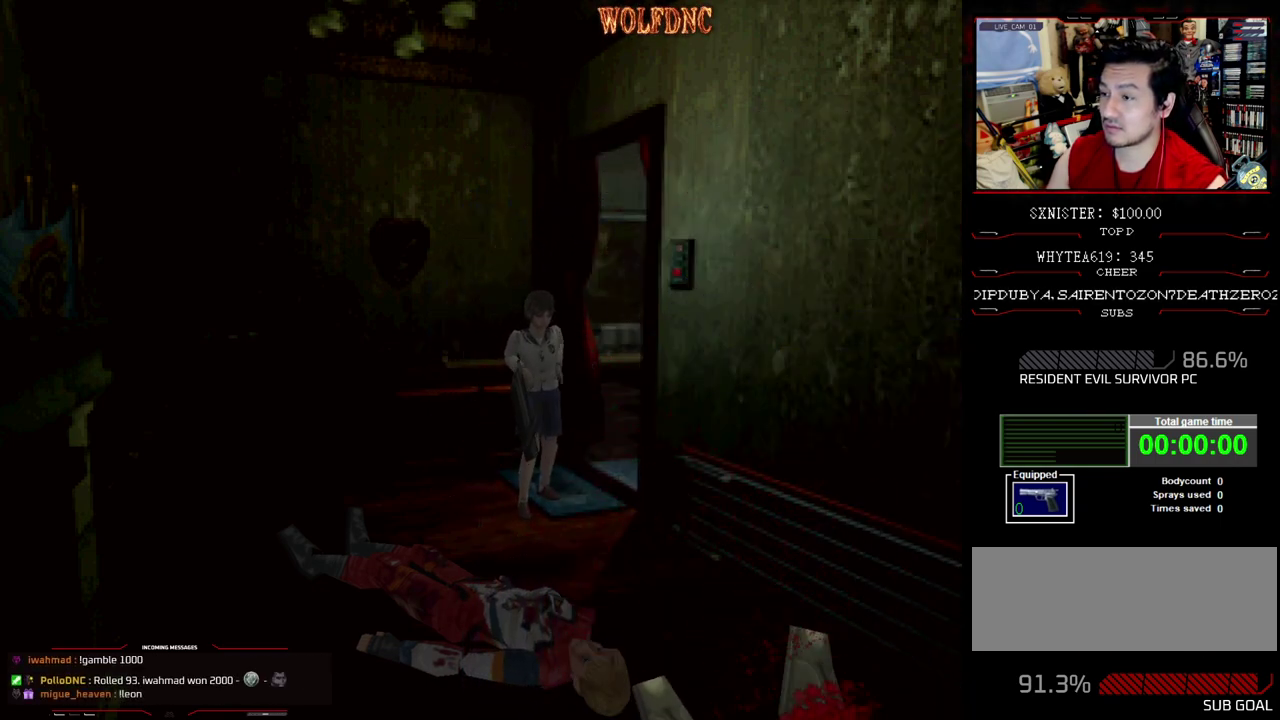
Gameplay with a controller (PlayStation layout); each line is a JSON object with the inputs held at the frame after it. "events" lists button and stick changes between this image and that frame as [ms after this image, input, new state], when the widget could be followed in between. Not read: L3 R3.
{"buttons": [], "events": []}
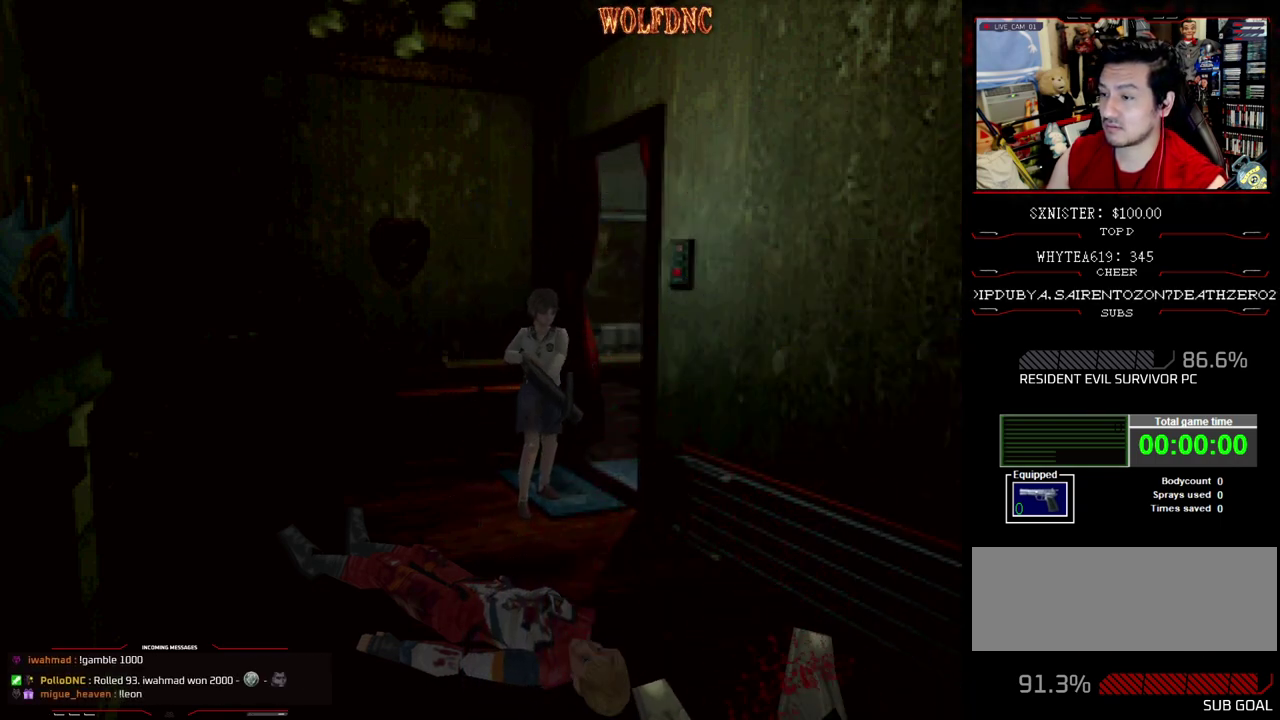
{"buttons": [], "events": []}
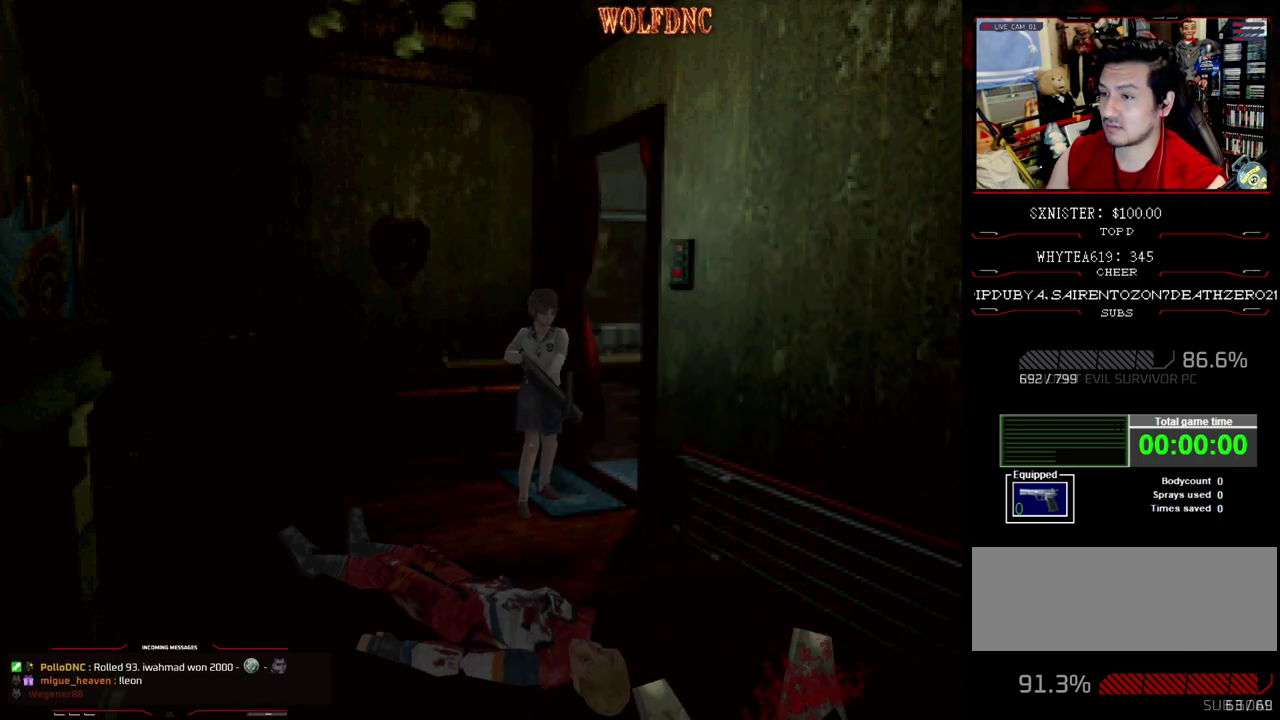
{"buttons": [], "events": []}
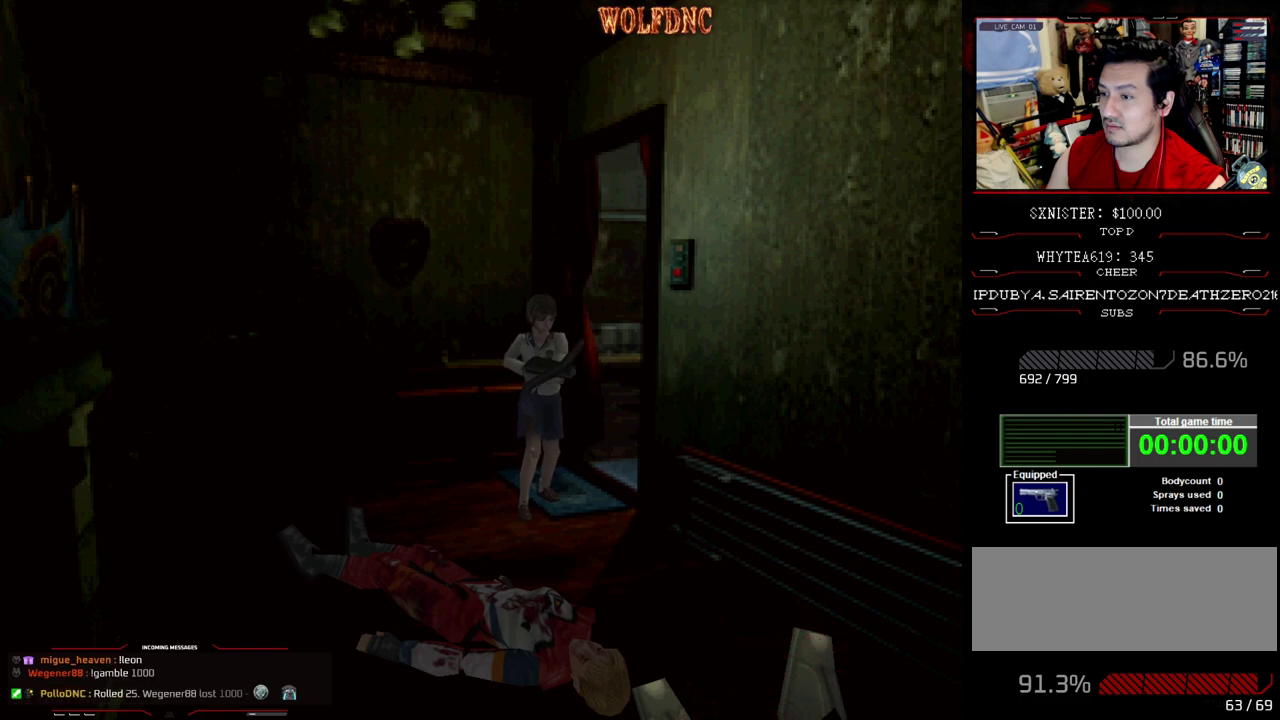
{"buttons": [], "events": []}
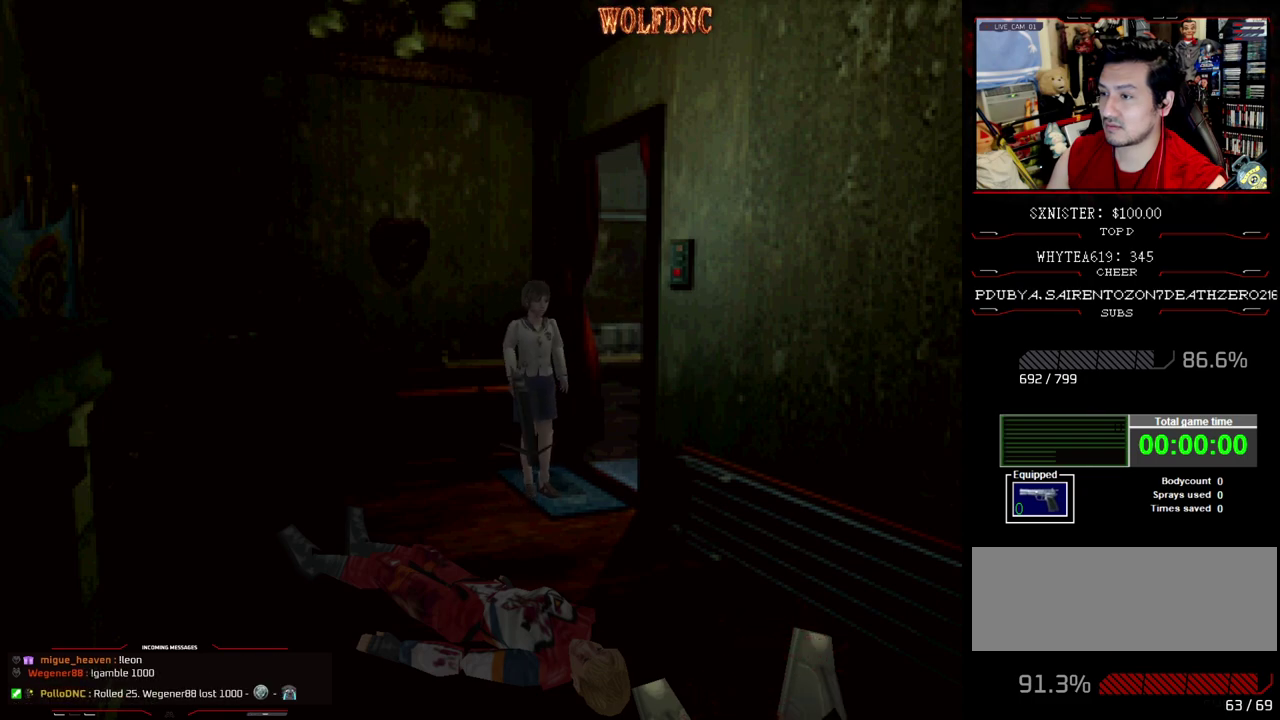
{"buttons": [], "events": [[217, "CIRCLE", "down"], [317, "CIRCLE", "up"]]}
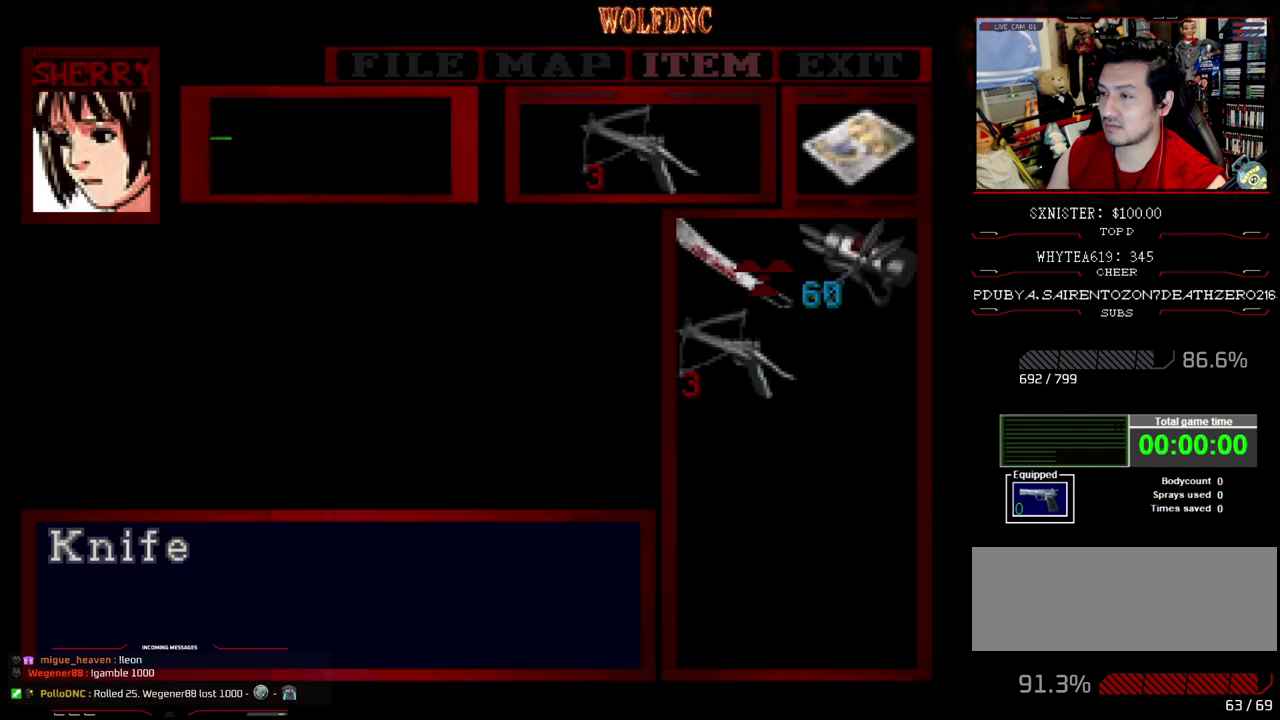
{"buttons": ["CIRCLE"], "events": [[150, "CROSS", "down"], [233, "CROSS", "up"], [283, "CROSS", "down"], [333, "CROSS", "up"], [417, "CIRCLE", "down"]]}
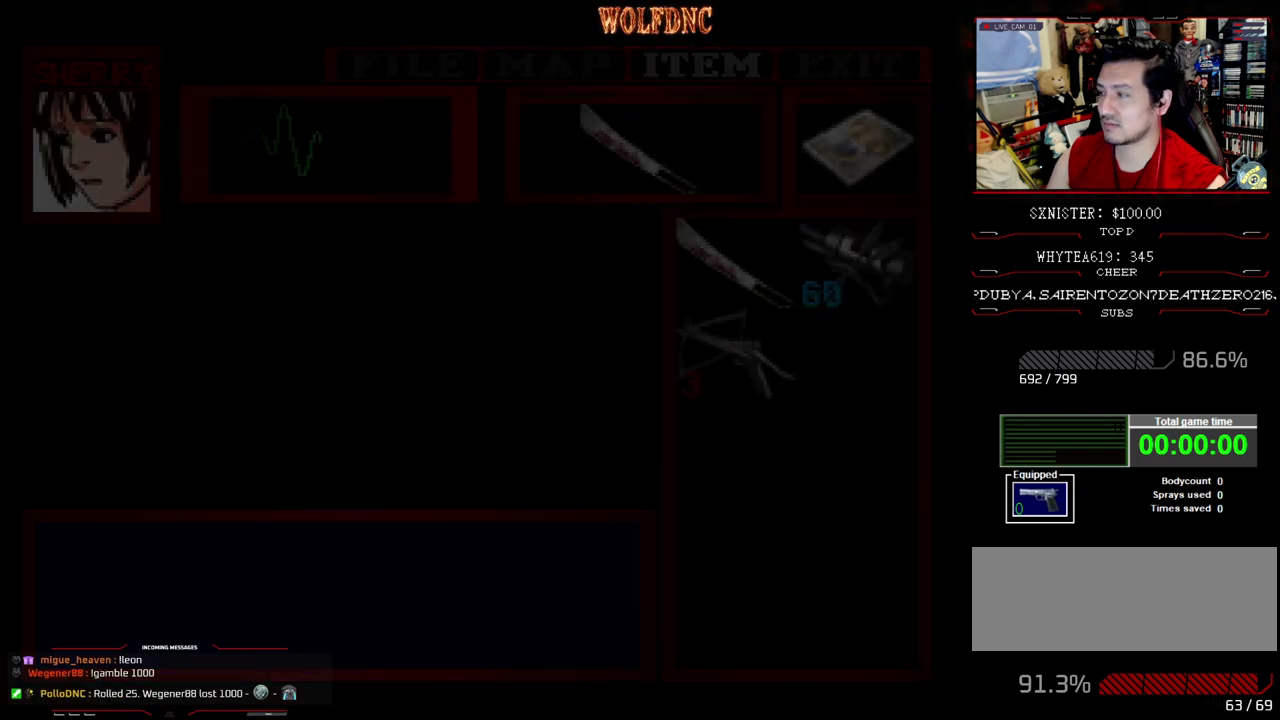
{"buttons": ["DPAD_UP", "DPAD_LEFT"], "events": [[17, "CIRCLE", "up"], [250, "DPAD_UP", "down"], [350, "DPAD_LEFT", "down"]]}
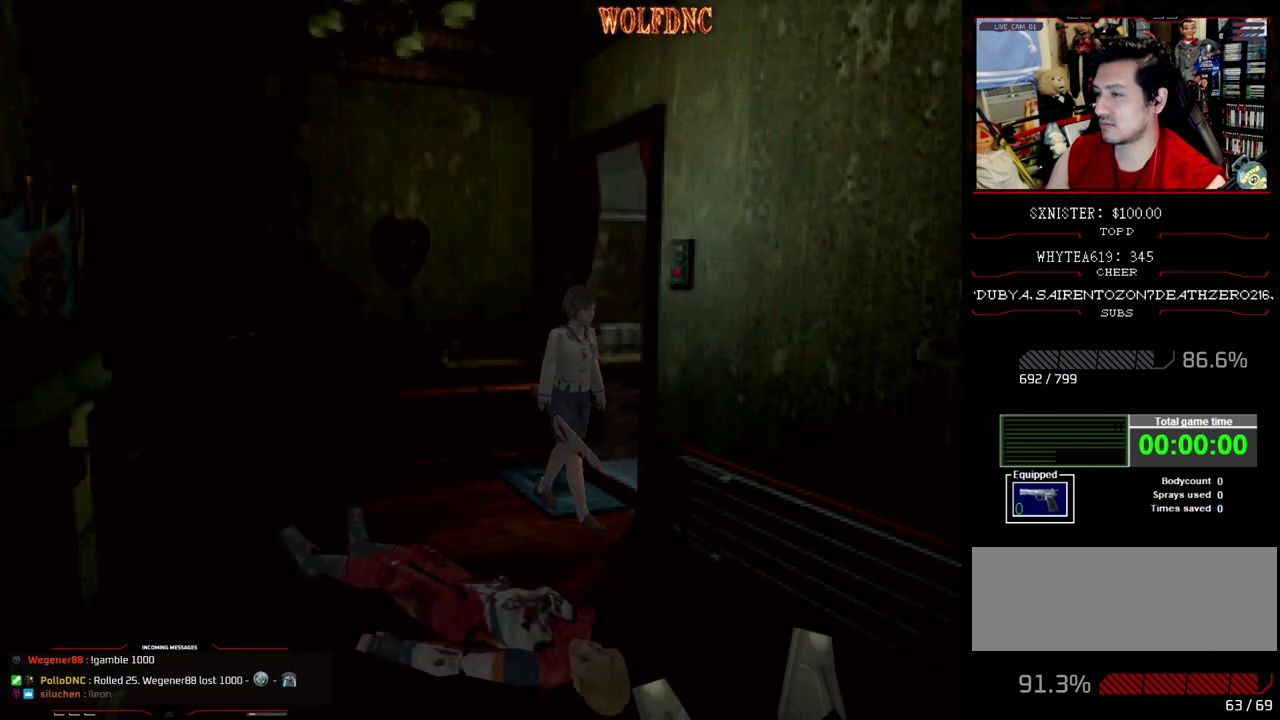
{"buttons": ["CROSS"], "events": [[33, "CROSS", "down"], [133, "CROSS", "up"], [217, "CROSS", "down"], [217, "DPAD_LEFT", "up"], [267, "CROSS", "up"], [317, "DPAD_UP", "up"], [450, "CROSS", "down"]]}
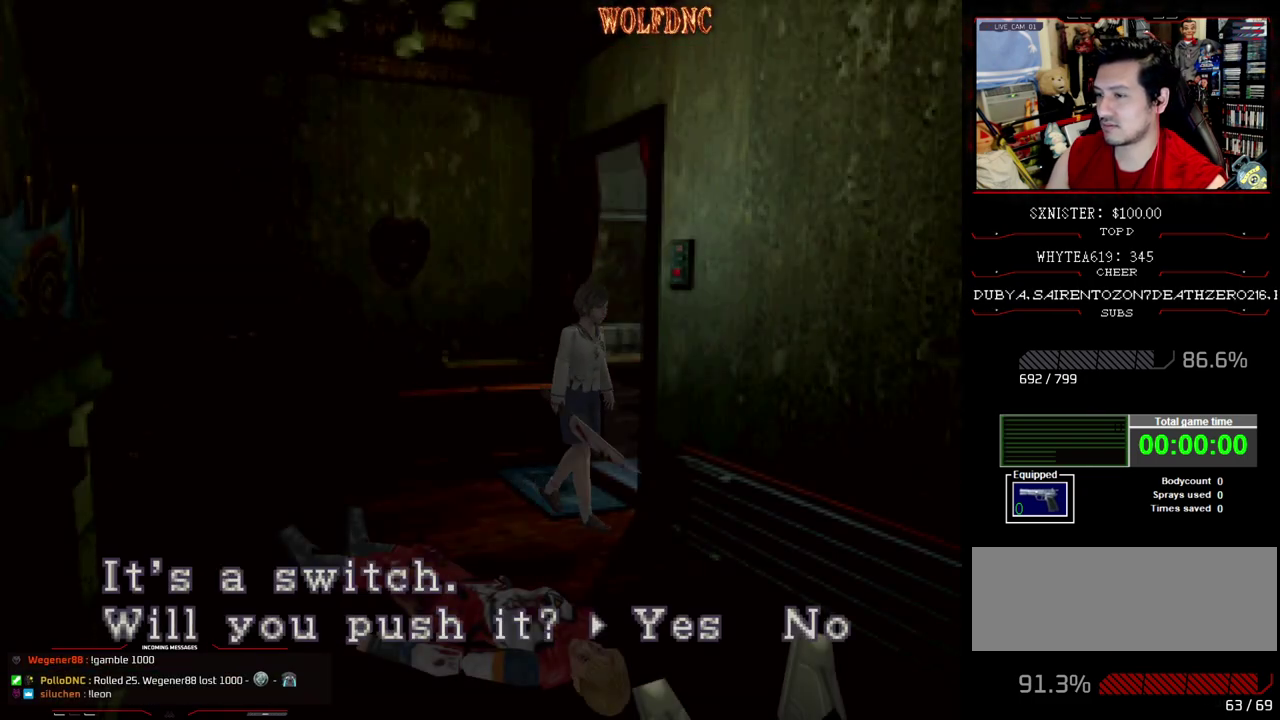
{"buttons": [], "events": [[183, "CROSS", "up"], [317, "CROSS", "down"], [467, "CROSS", "up"]]}
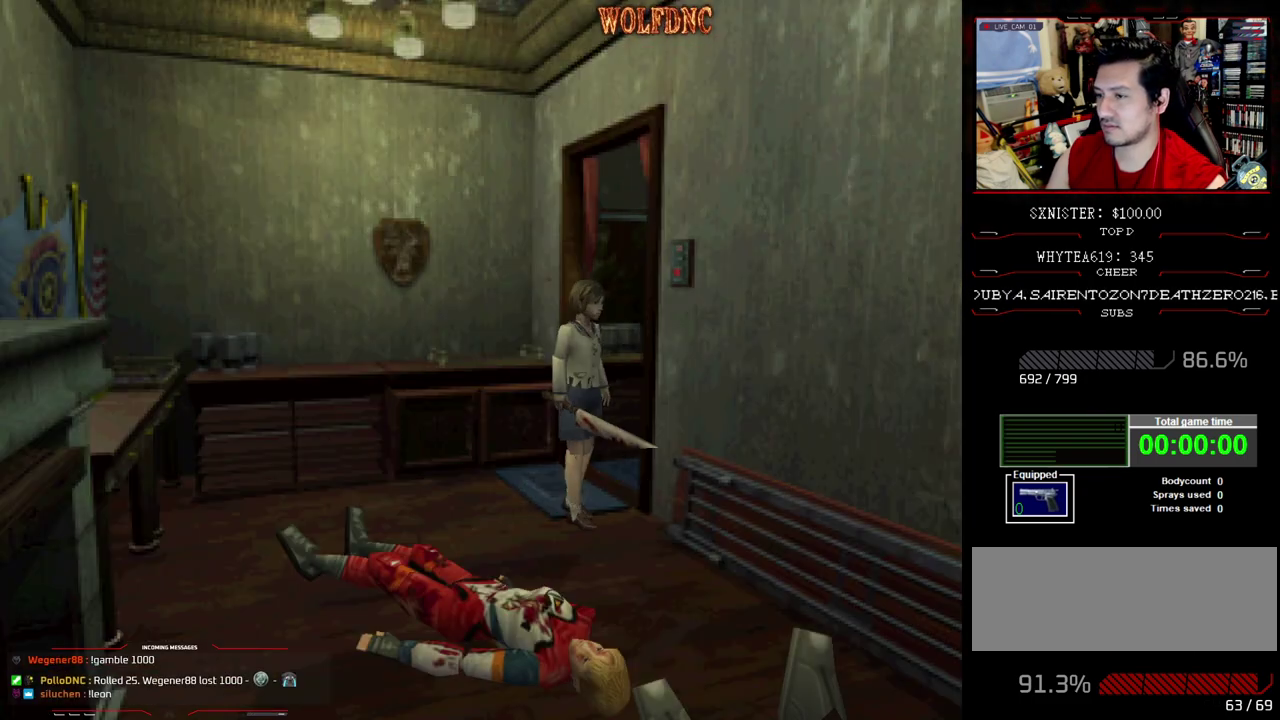
{"buttons": ["DPAD_RIGHT"], "events": [[17, "DPAD_RIGHT", "down"], [167, "DPAD_DOWN", "down"], [350, "DPAD_DOWN", "up"]]}
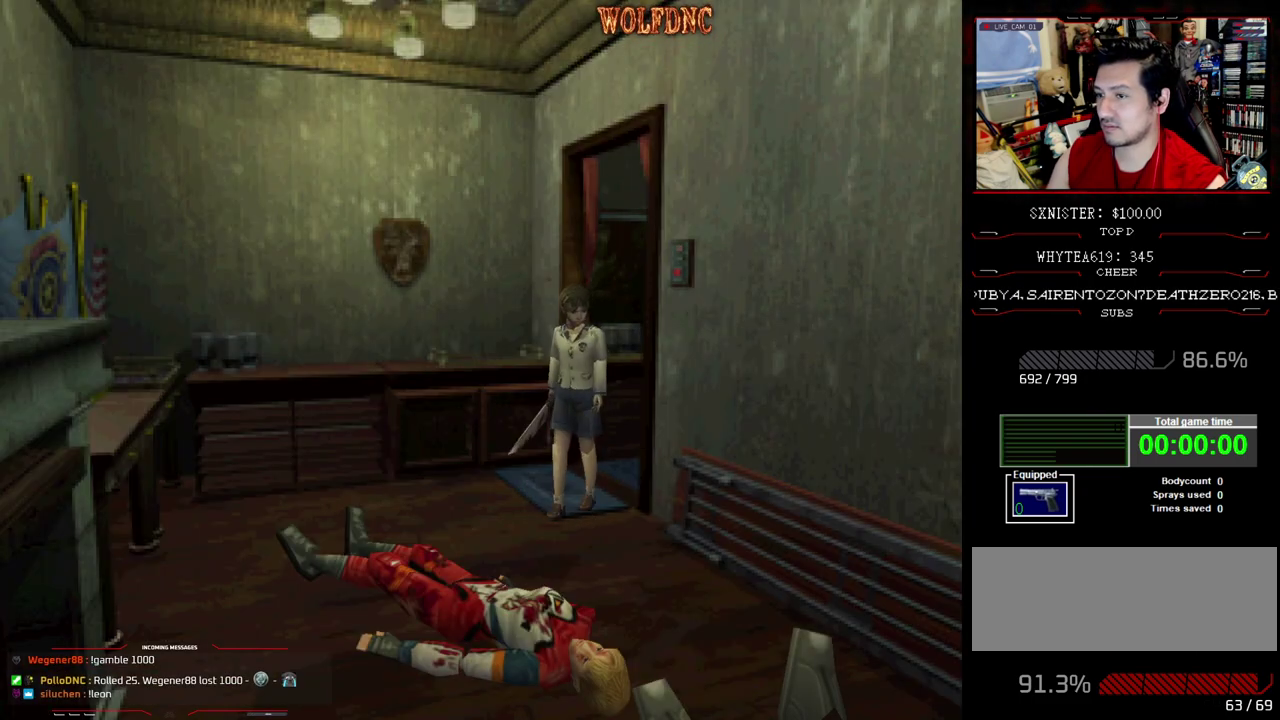
{"buttons": ["SQUARE", "DPAD_UP"], "events": [[267, "SQUARE", "down"], [317, "DPAD_UP", "down"], [500, "DPAD_RIGHT", "up"]]}
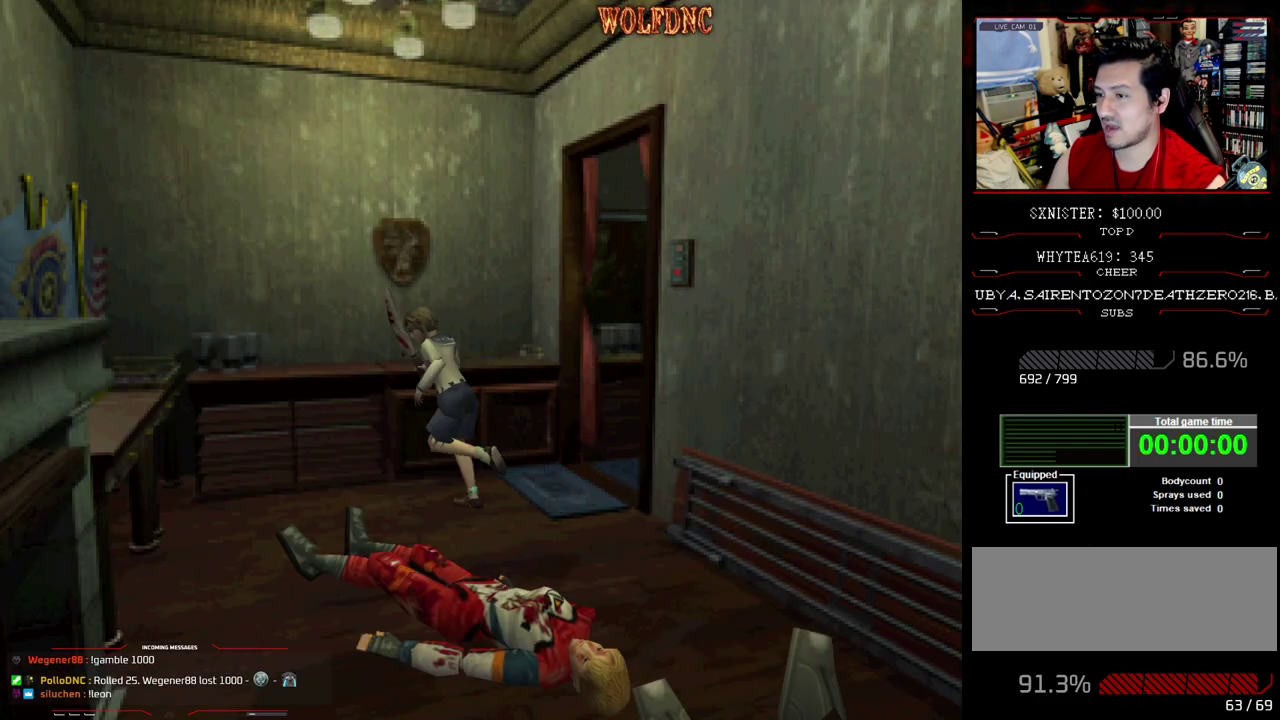
{"buttons": ["CROSS", "SQUARE", "DPAD_UP"], "events": [[50, "DPAD_LEFT", "down"], [150, "CROSS", "down"], [233, "CROSS", "up"], [333, "CROSS", "down"], [383, "DPAD_LEFT", "up"], [417, "CROSS", "up"], [467, "CROSS", "down"]]}
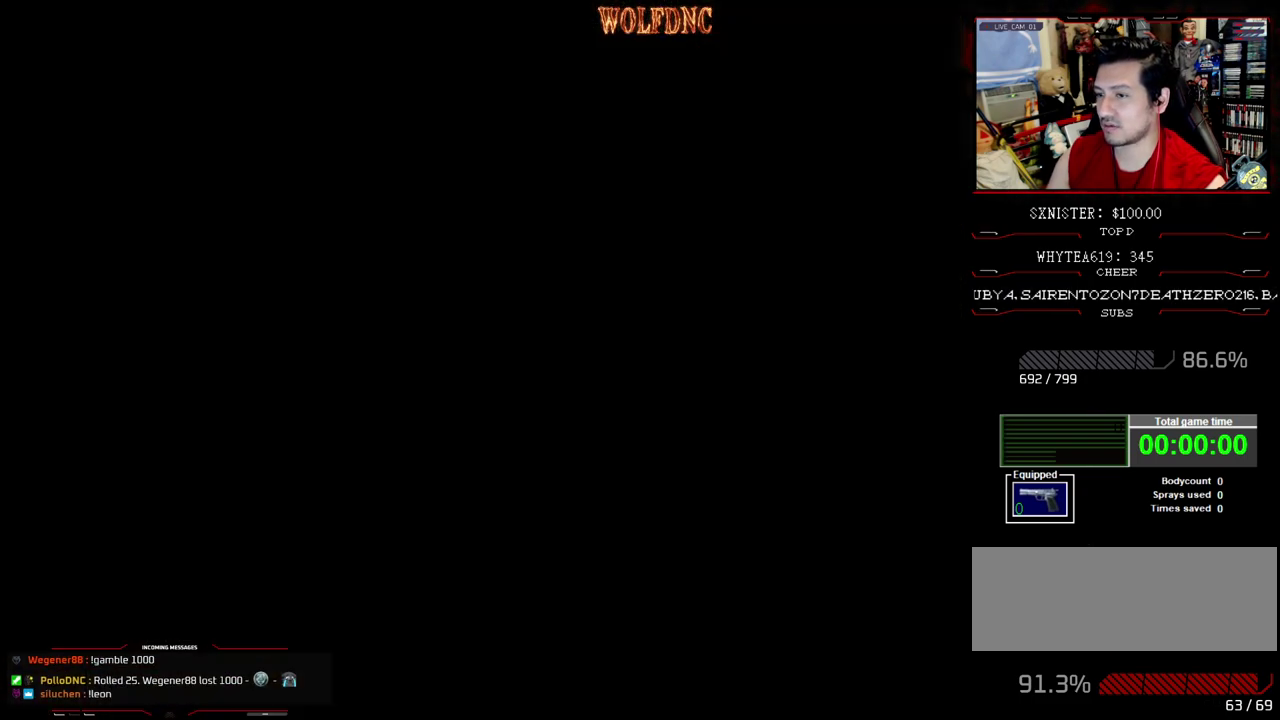
{"buttons": [], "events": [[67, "CROSS", "up"], [117, "DPAD_UP", "up"], [167, "SQUARE", "up"], [300, "CROSS", "down"], [483, "CROSS", "up"]]}
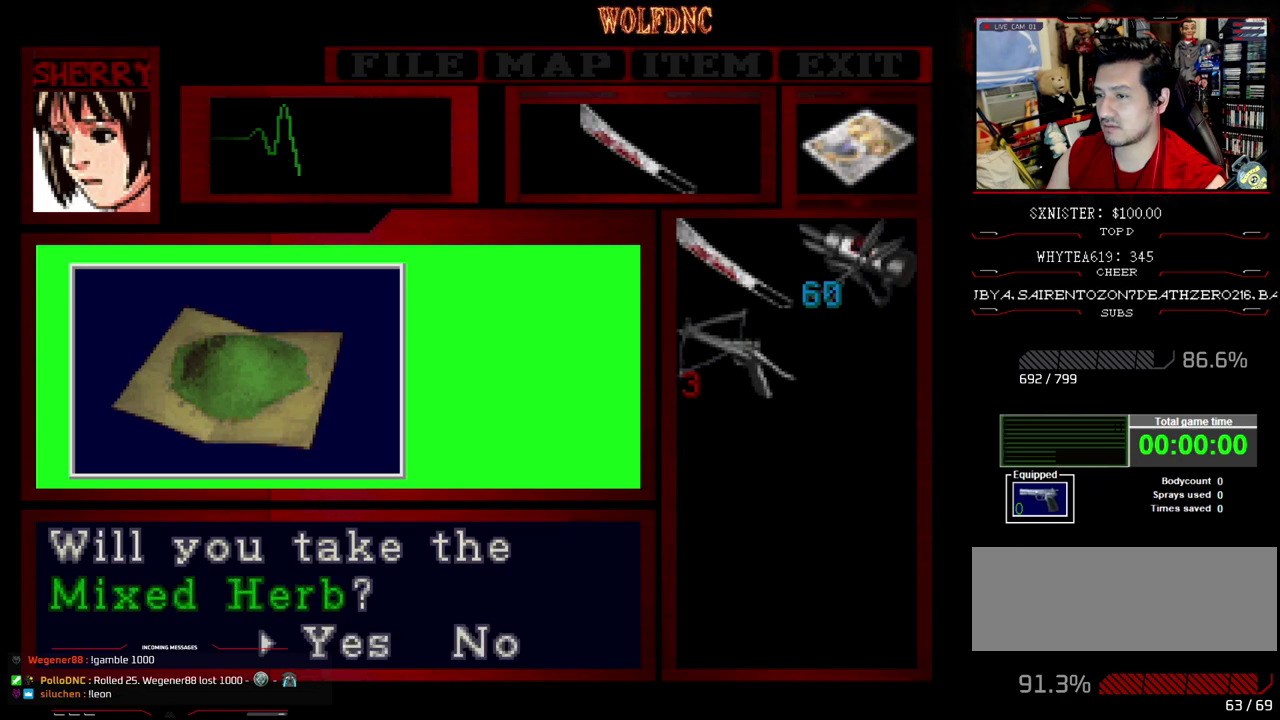
{"buttons": ["CROSS", "SQUARE"], "events": [[167, "CROSS", "down"], [267, "CROSS", "up"], [317, "CROSS", "down"], [500, "SQUARE", "down"]]}
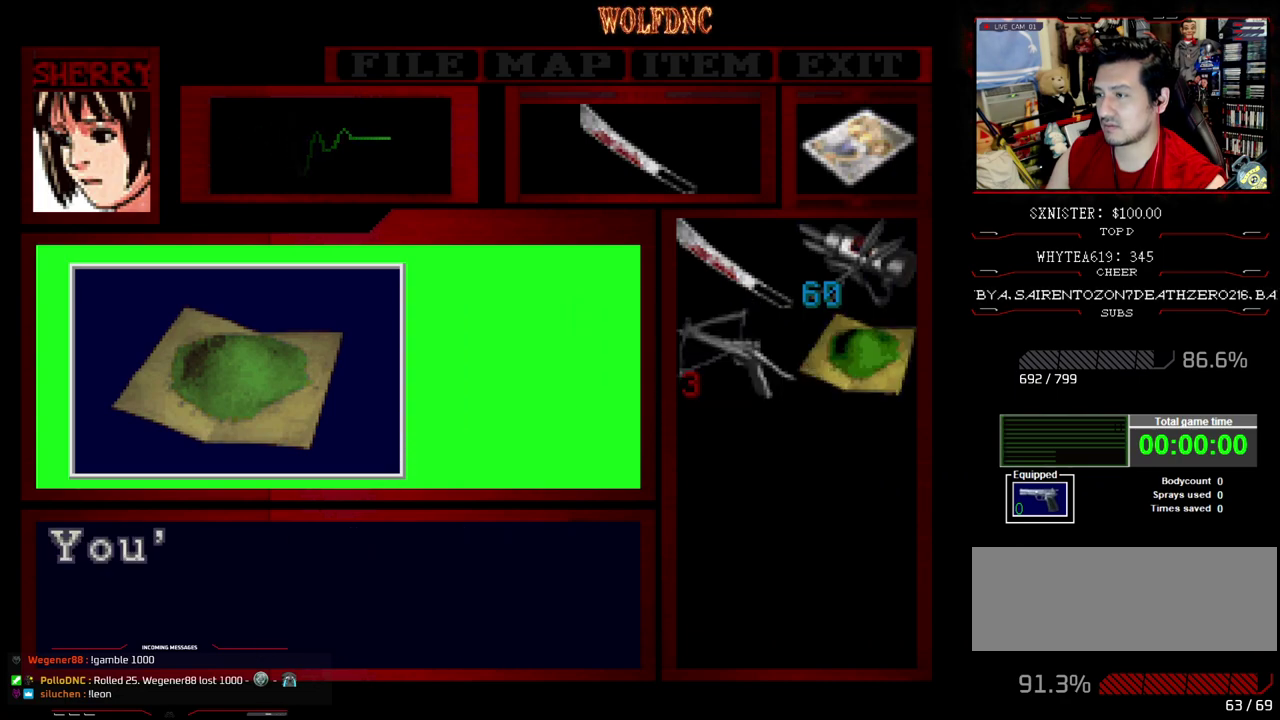
{"buttons": ["CROSS", "SQUARE"], "events": [[50, "CROSS", "up"], [100, "CROSS", "down"], [183, "CROSS", "up"], [183, "SQUARE", "up"], [233, "CROSS", "down"], [367, "SQUARE", "down"], [417, "CROSS", "up"], [467, "CROSS", "down"]]}
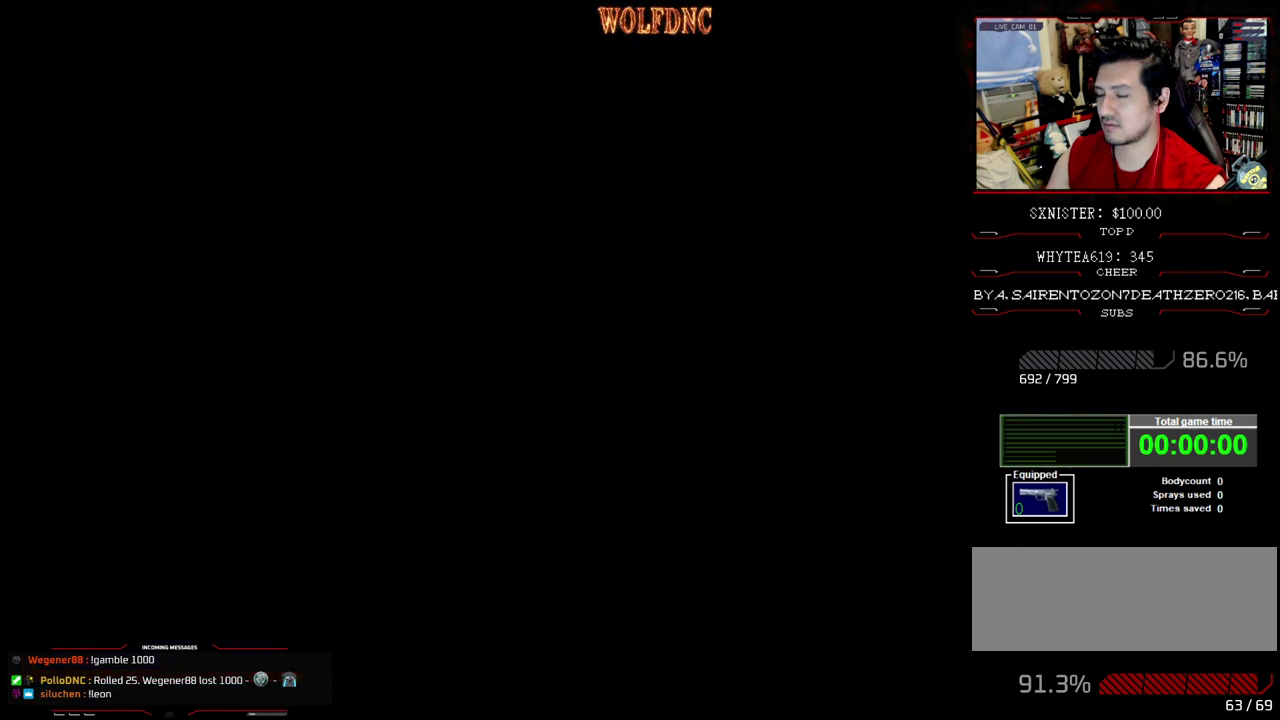
{"buttons": ["CROSS", "DPAD_UP"], "events": [[17, "SQUARE", "up"], [67, "CROSS", "up"], [117, "CROSS", "down"], [167, "CROSS", "up"], [200, "DPAD_UP", "down"], [250, "CROSS", "down"], [300, "CROSS", "up"], [300, "DPAD_UP", "up"], [350, "CROSS", "down"], [433, "CROSS", "up"], [433, "DPAD_UP", "down"], [483, "CROSS", "down"]]}
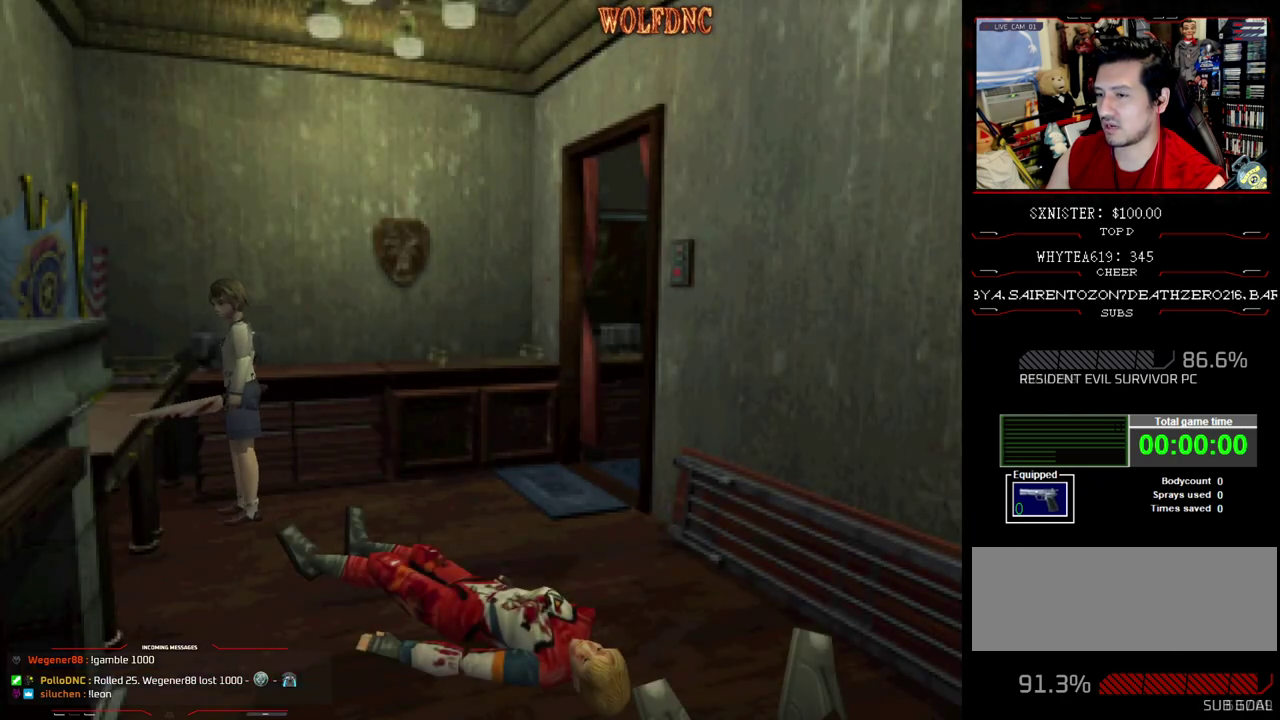
{"buttons": ["CROSS", "DPAD_LEFT"], "events": [[133, "DPAD_LEFT", "down"], [400, "CROSS", "up"], [400, "DPAD_UP", "up"], [450, "CROSS", "down"]]}
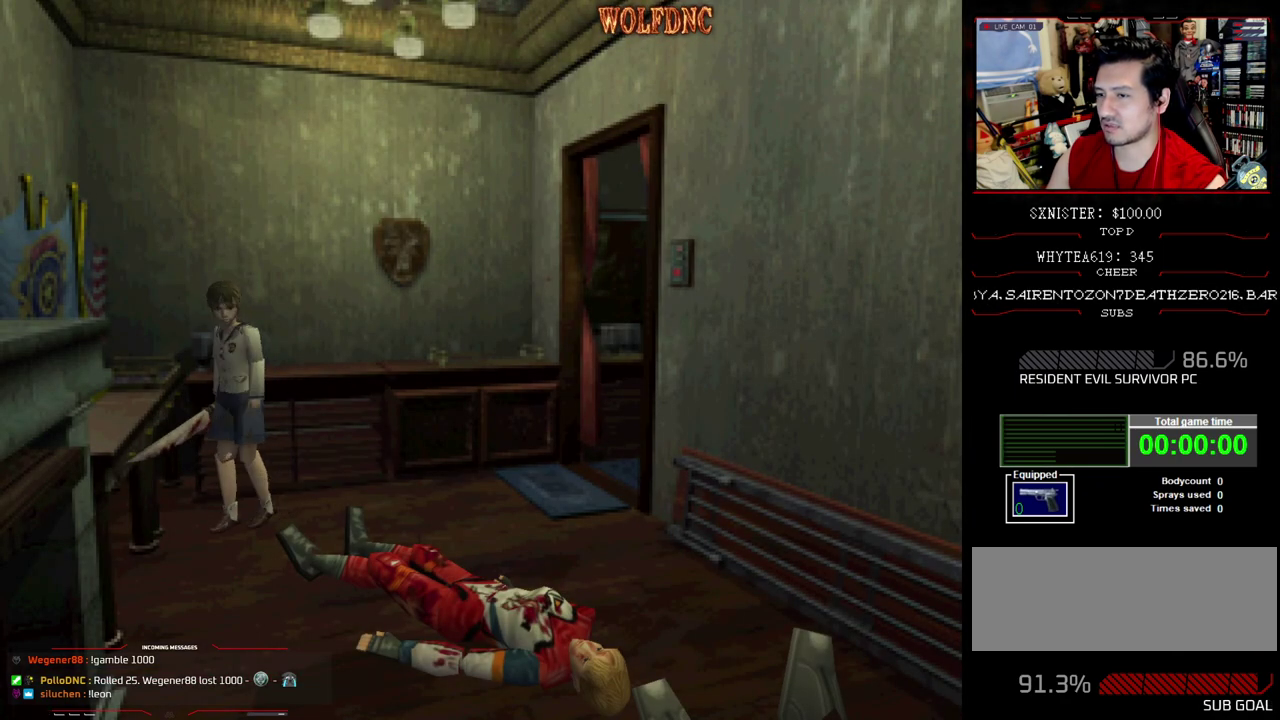
{"buttons": ["DPAD_UP", "DPAD_LEFT"], "events": [[50, "CROSS", "up"], [100, "CROSS", "down"], [183, "CROSS", "up"], [183, "DPAD_UP", "down"], [233, "CROSS", "down"], [333, "CROSS", "up"]]}
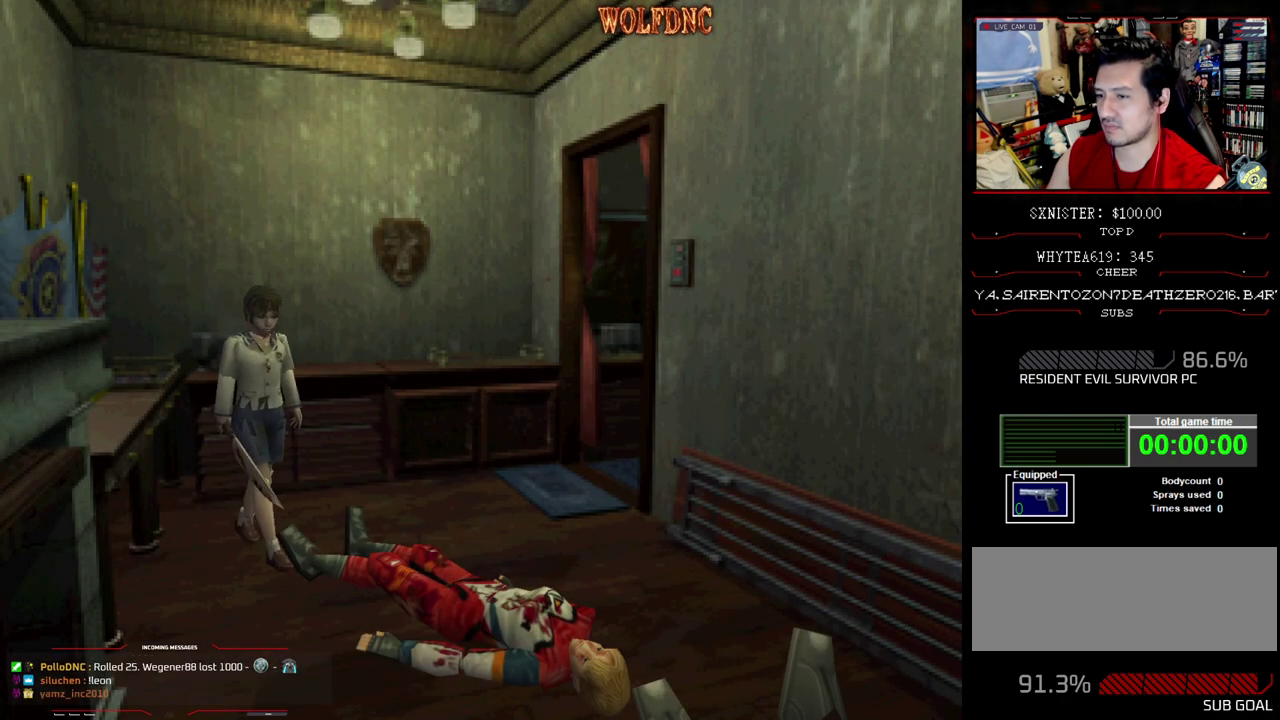
{"buttons": ["CROSS"], "events": [[67, "CROSS", "down"], [200, "DPAD_UP", "up"], [300, "CROSS", "up"], [300, "DPAD_LEFT", "up"], [433, "CROSS", "down"]]}
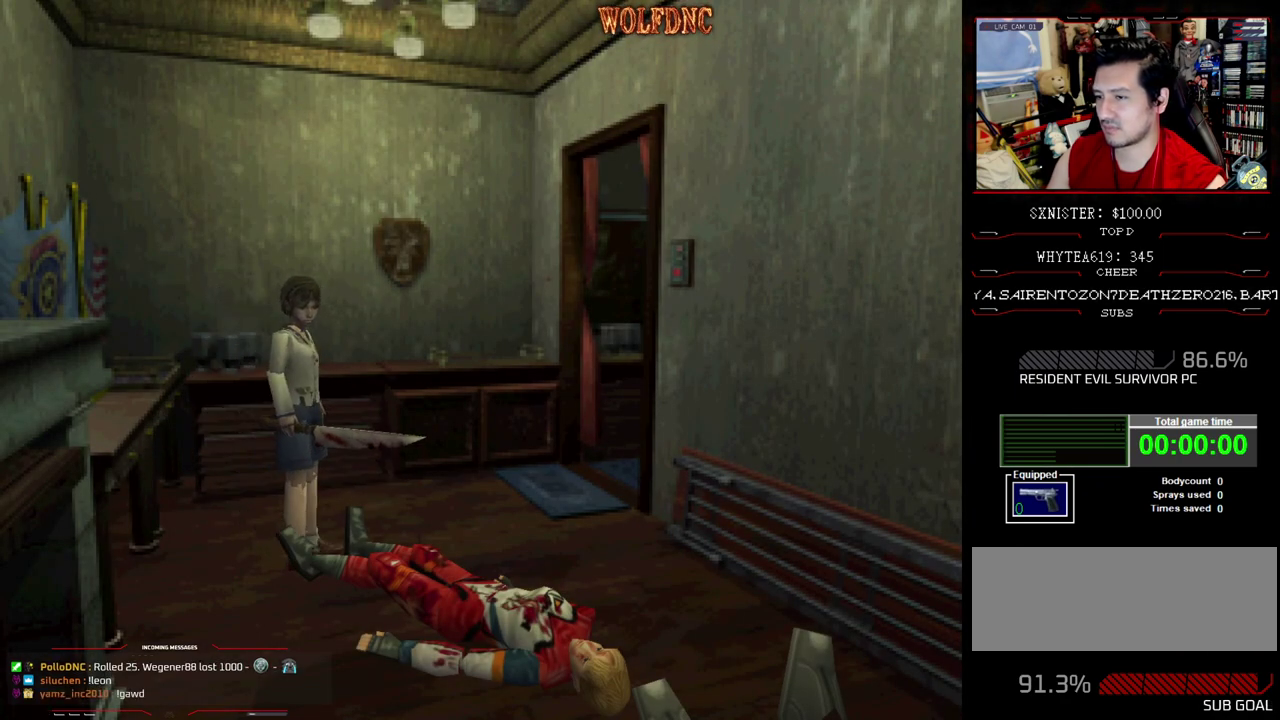
{"buttons": ["CROSS", "DPAD_UP", "DPAD_RIGHT"], "events": [[83, "CROSS", "up"], [83, "DPAD_UP", "down"], [133, "DPAD_RIGHT", "down"], [167, "CROSS", "down"], [267, "CROSS", "up"], [267, "DPAD_RIGHT", "up"], [267, "DPAD_UP", "up"], [317, "CROSS", "down"], [400, "CROSS", "up"], [400, "DPAD_UP", "down"], [450, "CROSS", "down"], [450, "DPAD_RIGHT", "down"]]}
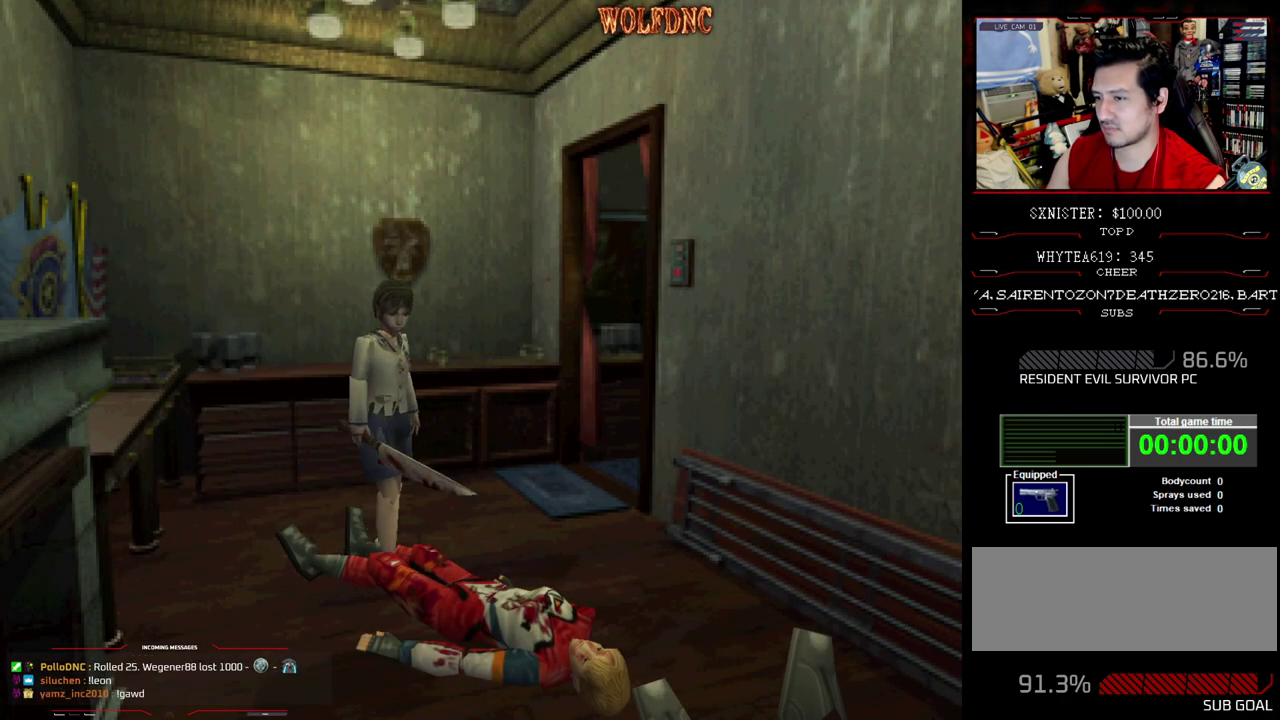
{"buttons": ["CROSS"], "events": [[100, "DPAD_UP", "up"], [233, "DPAD_UP", "down"], [283, "DPAD_RIGHT", "up"], [383, "DPAD_UP", "up"], [417, "CROSS", "up"], [467, "CROSS", "down"]]}
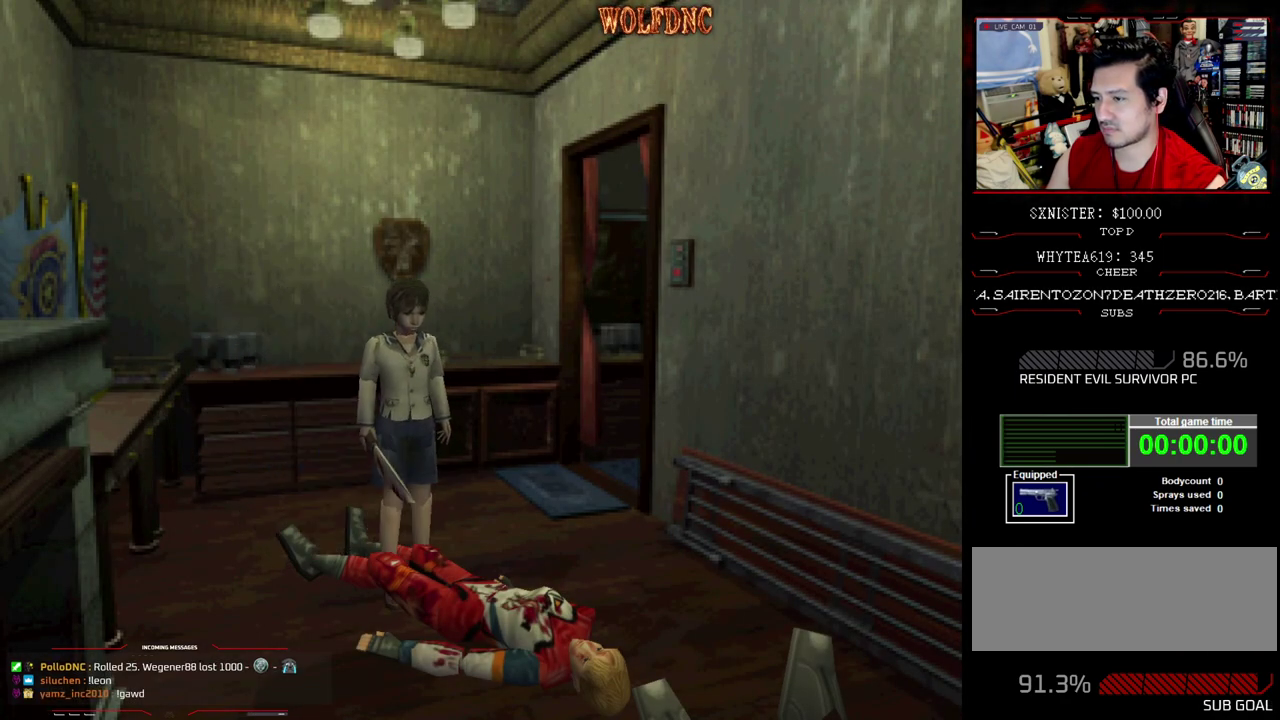
{"buttons": [], "events": [[67, "CROSS", "up"], [67, "DPAD_UP", "down"], [117, "CROSS", "down"], [167, "DPAD_UP", "up"], [200, "CROSS", "up"], [250, "CROSS", "down"], [350, "CROSS", "up"]]}
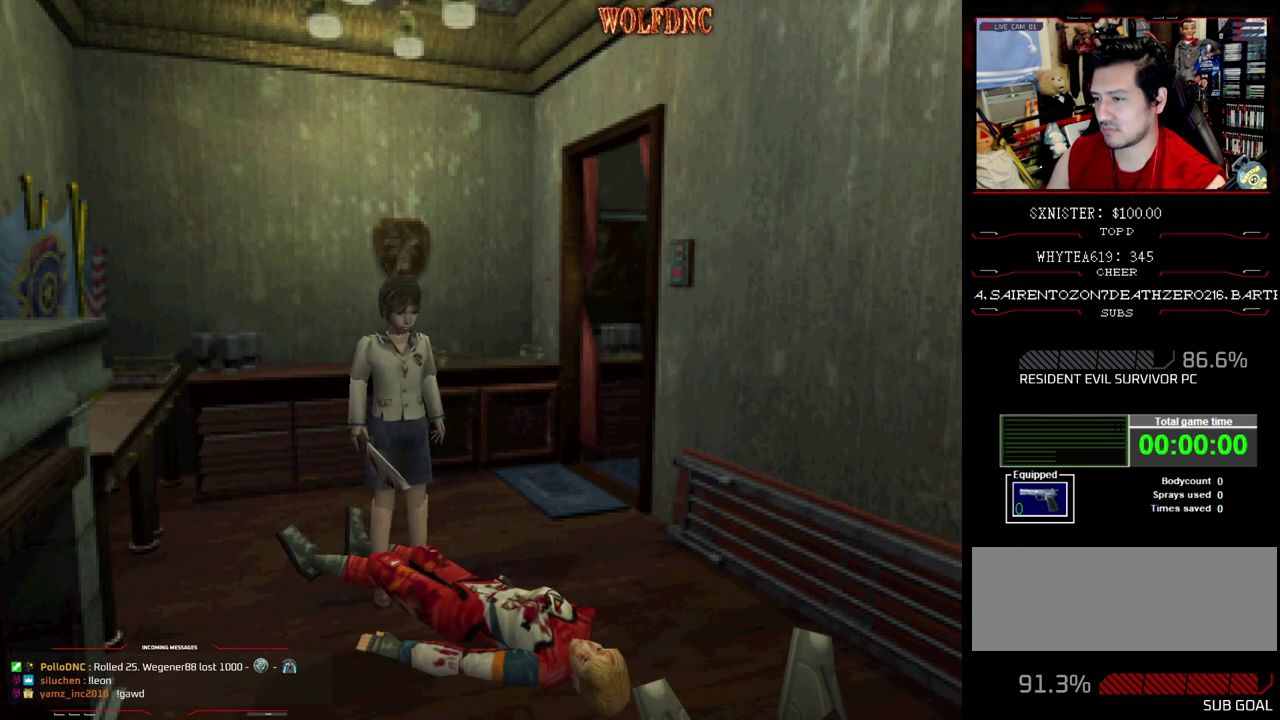
{"buttons": ["CROSS", "DPAD_UP", "DPAD_LEFT"], "events": [[317, "DPAD_LEFT", "down"], [450, "CROSS", "down"], [500, "DPAD_UP", "down"]]}
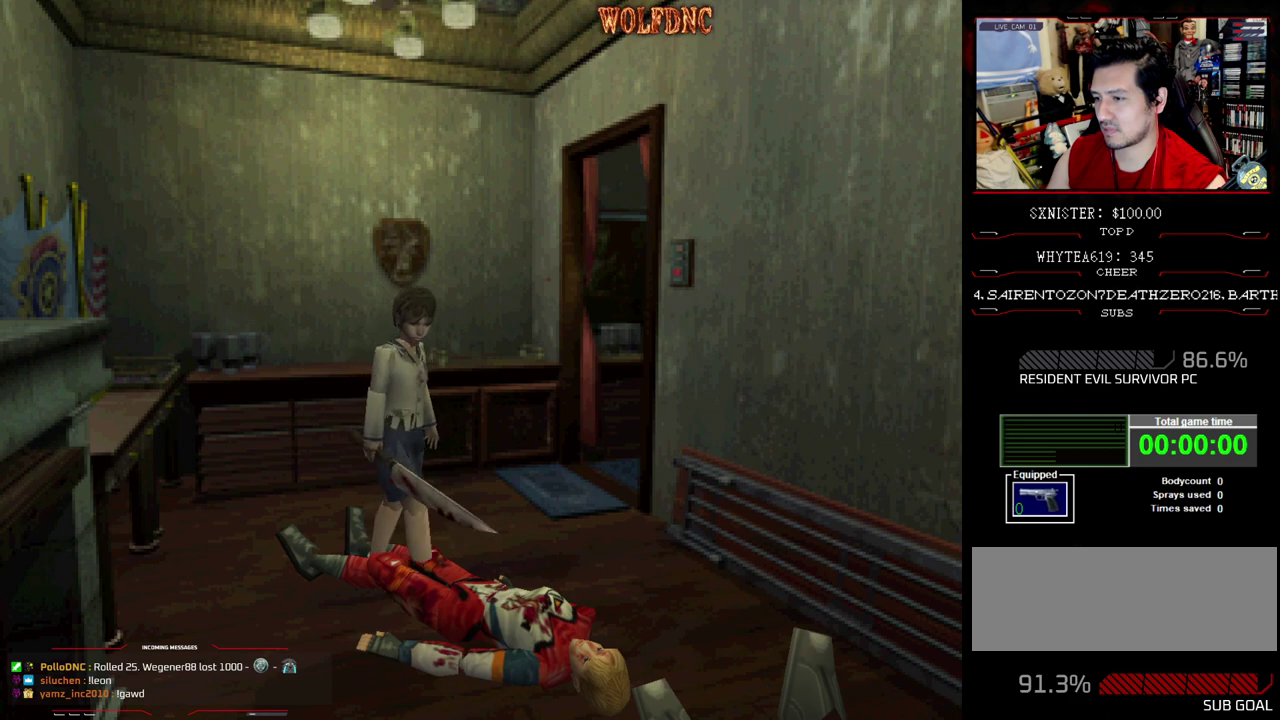
{"buttons": ["DPAD_UP", "DPAD_RIGHT"], "events": [[100, "CROSS", "up"], [100, "DPAD_LEFT", "up"], [150, "CROSS", "down"], [150, "DPAD_UP", "up"], [283, "CROSS", "up"], [383, "CROSS", "down"], [383, "DPAD_RIGHT", "down"], [383, "DPAD_UP", "down"], [433, "CROSS", "up"]]}
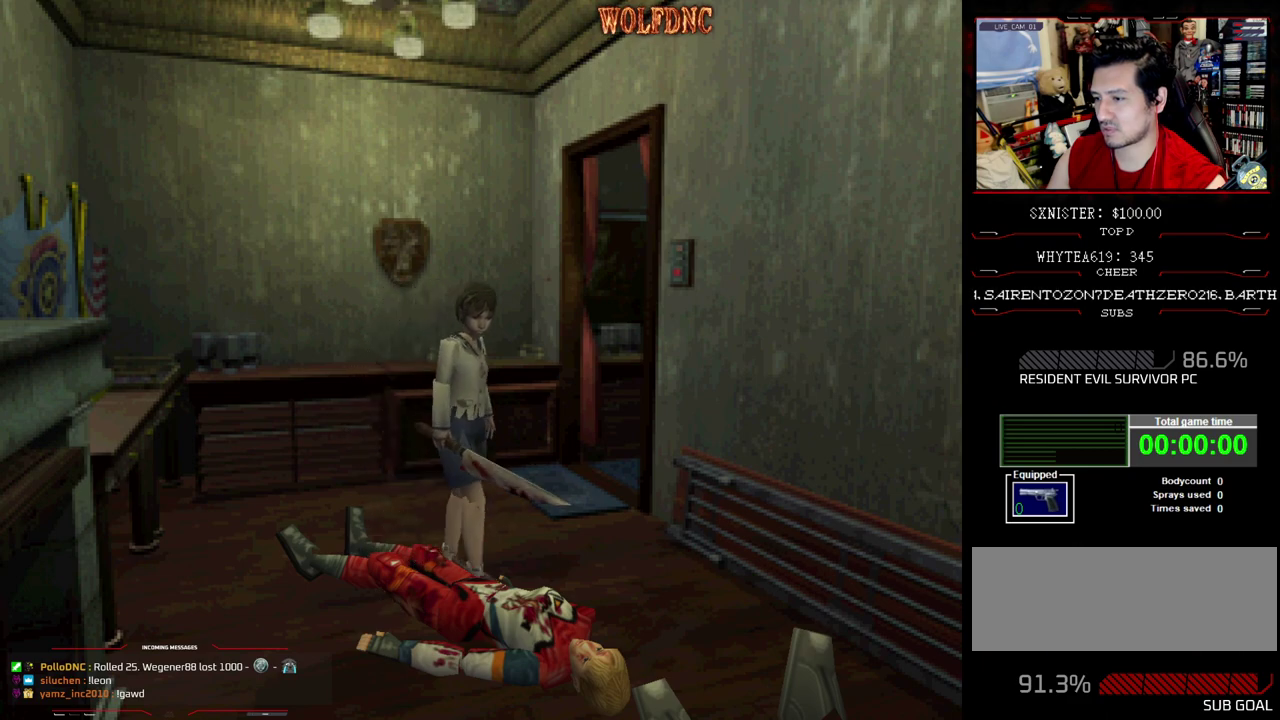
{"buttons": ["CROSS", "DPAD_RIGHT"], "events": [[150, "DPAD_UP", "up"], [350, "DPAD_DOWN", "down"], [483, "CROSS", "down"], [483, "DPAD_DOWN", "up"]]}
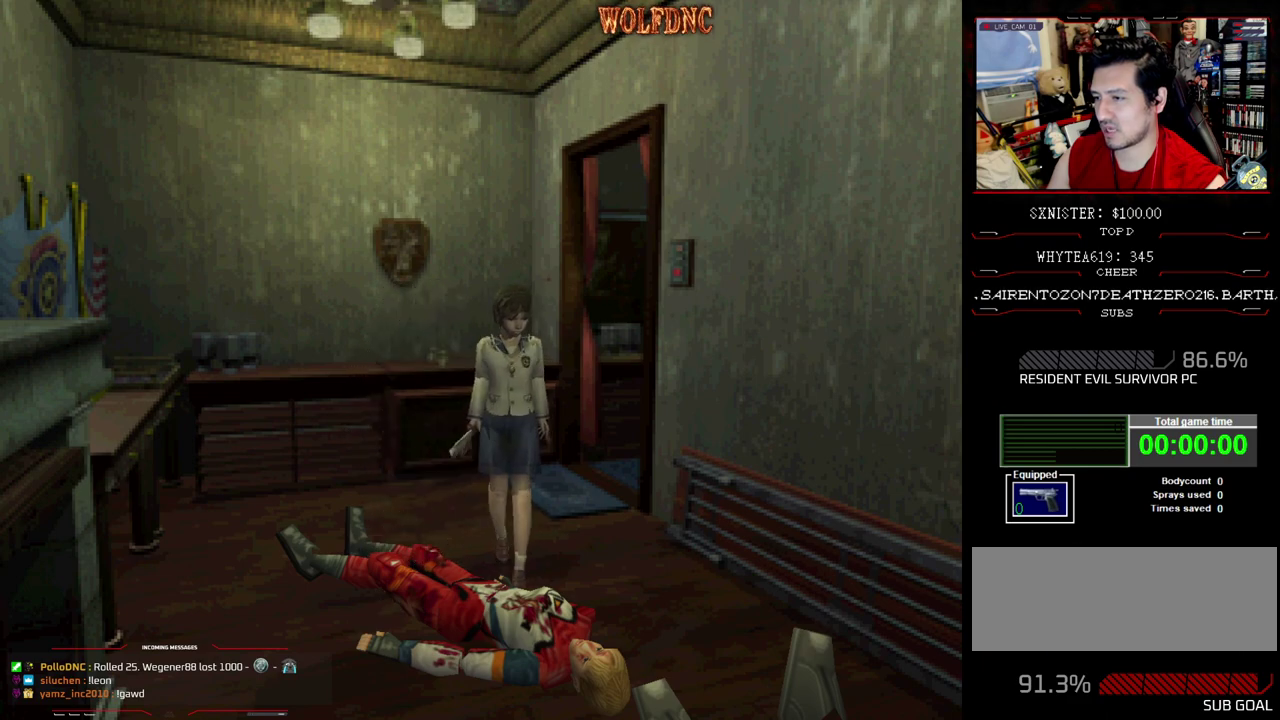
{"buttons": ["CROSS", "DPAD_UP", "DPAD_LEFT"], "events": [[33, "DPAD_RIGHT", "up"], [133, "CROSS", "up"], [217, "CROSS", "down"], [367, "CROSS", "up"], [400, "DPAD_LEFT", "down"], [450, "CROSS", "down"], [450, "DPAD_UP", "down"]]}
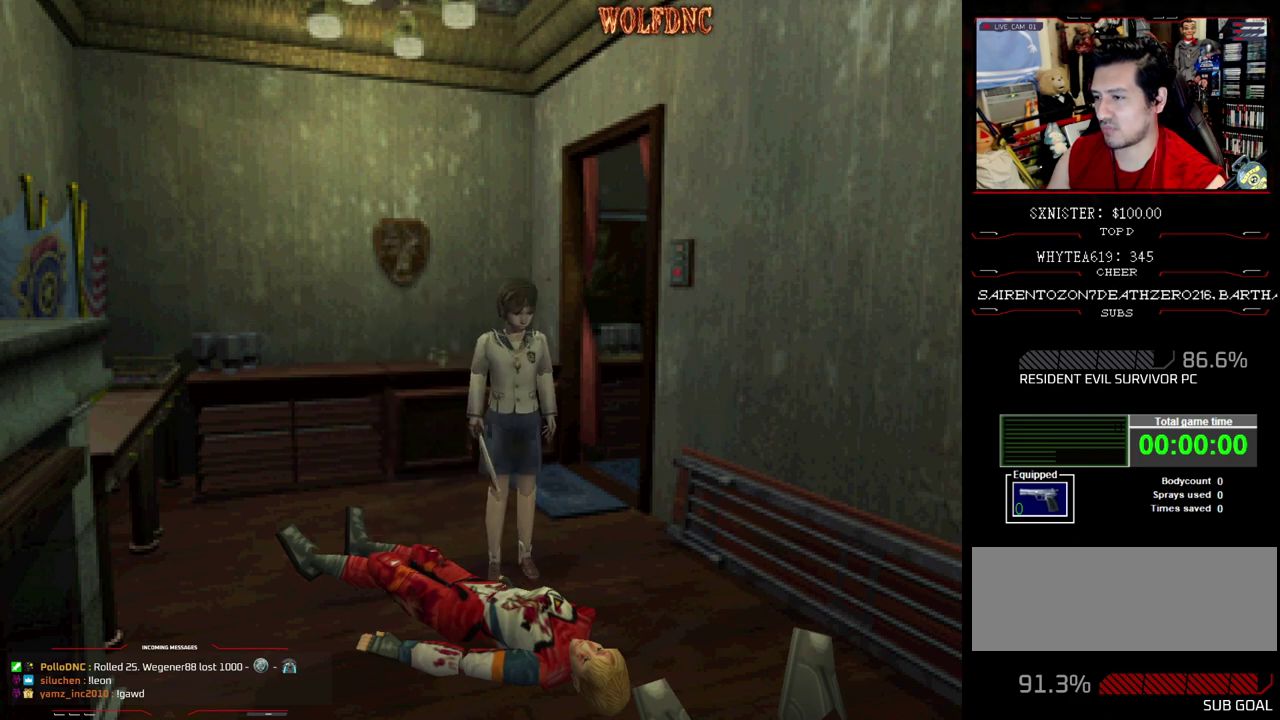
{"buttons": ["CROSS", "DPAD_UP"], "events": [[150, "DPAD_LEFT", "up"], [233, "DPAD_RIGHT", "down"], [333, "CROSS", "up"], [383, "CROSS", "down"], [467, "DPAD_RIGHT", "up"]]}
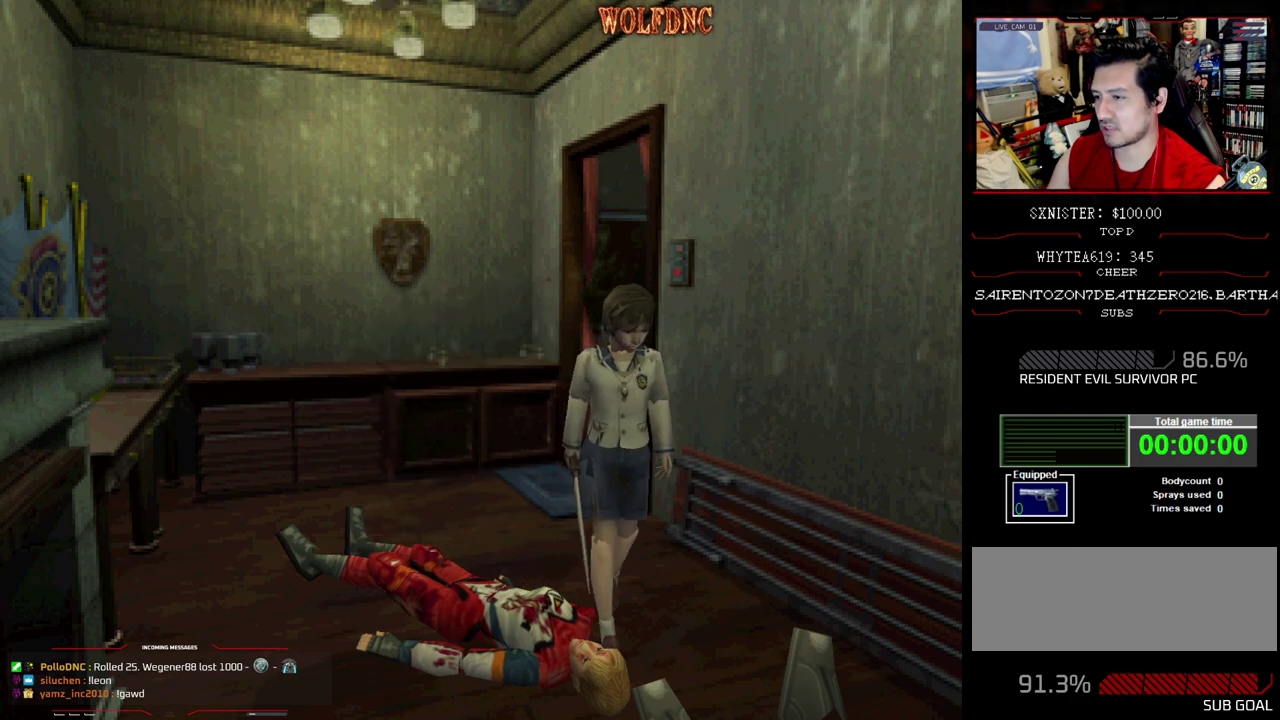
{"buttons": ["DPAD_UP"], "events": [[17, "CROSS", "up"], [150, "CROSS", "down"], [150, "DPAD_UP", "up"], [250, "CROSS", "up"], [383, "DPAD_UP", "down"]]}
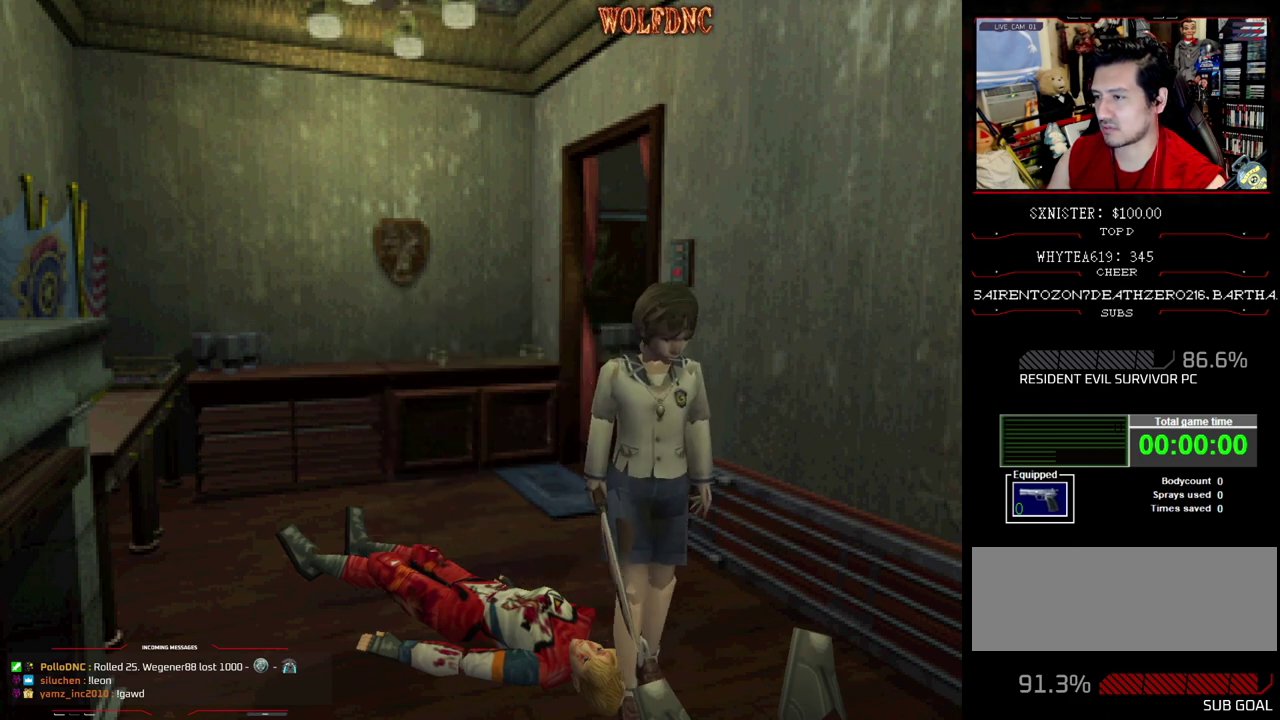
{"buttons": [], "events": [[400, "DPAD_UP", "up"]]}